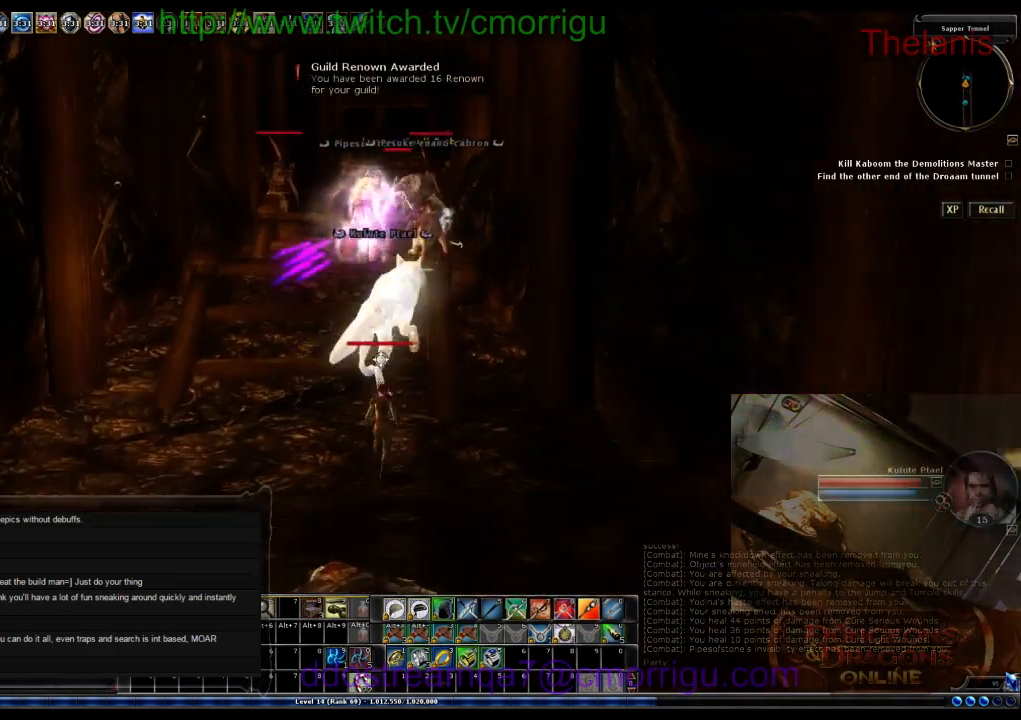
Gameplay with keyboard; each line is a JSON object with the keys held at the frame after it. "events" lists presses ("down") and releases ("up") of ".", "/", "0", "1", "2", "3", "4", "5", "6", "7", "8", "9", "a", "b", "backslash", "backspace", "c", "caps_lock", "comma", "ctrl_l", "ctrl_r", "d", "e", "equals", "escape", "f", "f1", "f10", "f11", "f12", "f2", "f3", "f4", "f5", "f6", "f7", "f8", "f9", "g", "h", "i", "j", "k", "l", "lbracket", "m", "minus", "n", "o", "p", "q", "quote", "r", "rbracket", "return", "s", "semicolon", "shift_l", "shift_r", "space", "t", "tab", "tilde", "u", "v", "w", "x", "y" and "z" between this image and that frame as [ms after this image, input, new state], when the widget could be followed in between. No other keys are recorded. Mouse input is not recorded.
{"keys": [], "events": [[200, "a", "down"], [233, "w", "down"], [433, "a", "up"], [500, "w", "up"]]}
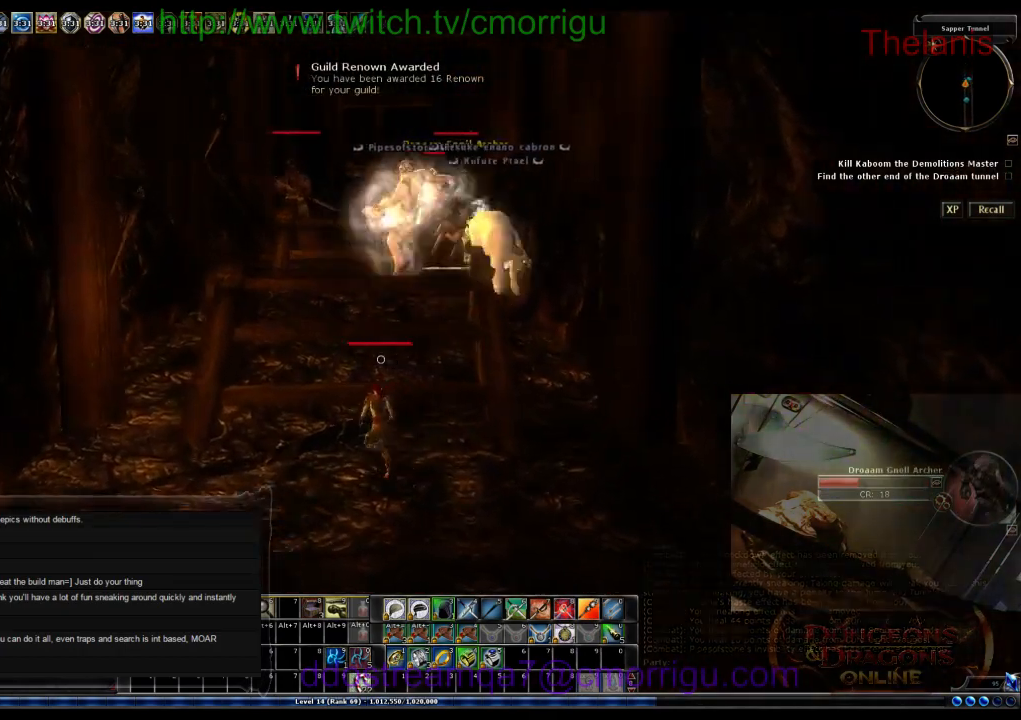
{"keys": ["w"], "events": [[233, "w", "down"]]}
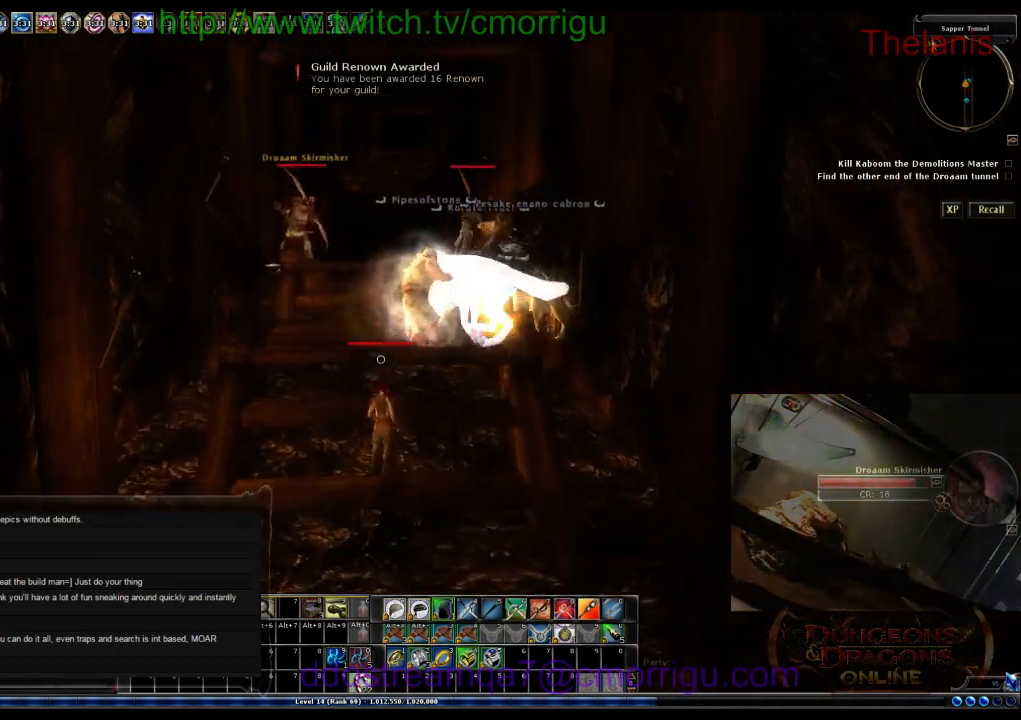
{"keys": [], "events": [[100, "w", "up"]]}
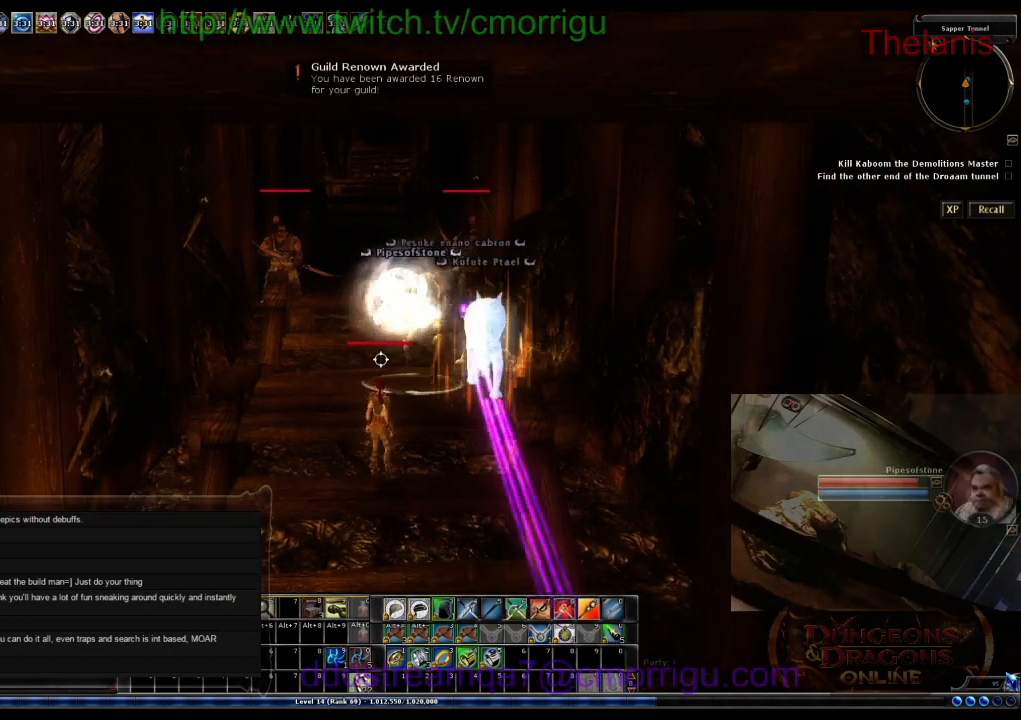
{"keys": ["a", "w"], "events": [[267, "a", "down"], [367, "w", "down"]]}
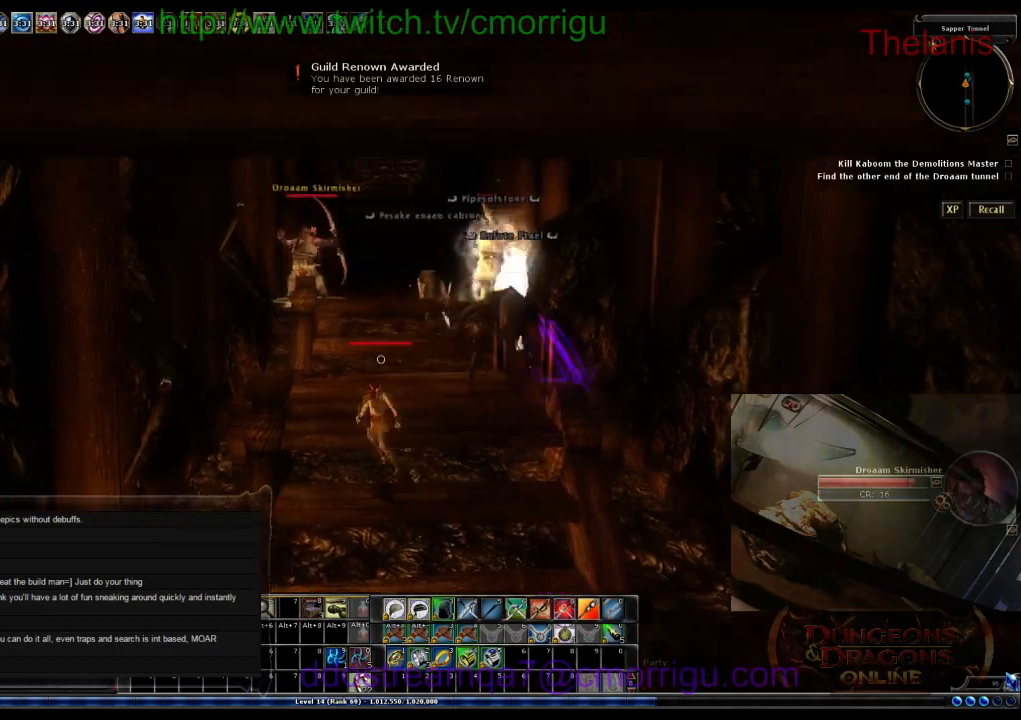
{"keys": ["w"], "events": [[67, "a", "up"]]}
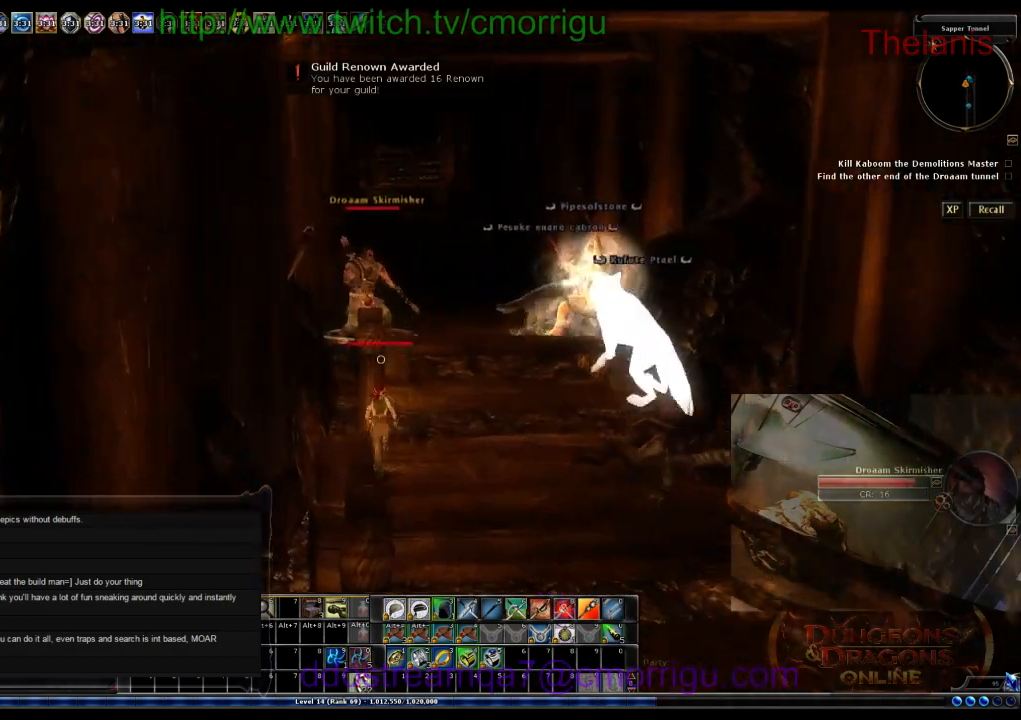
{"keys": [], "events": [[500, "w", "up"]]}
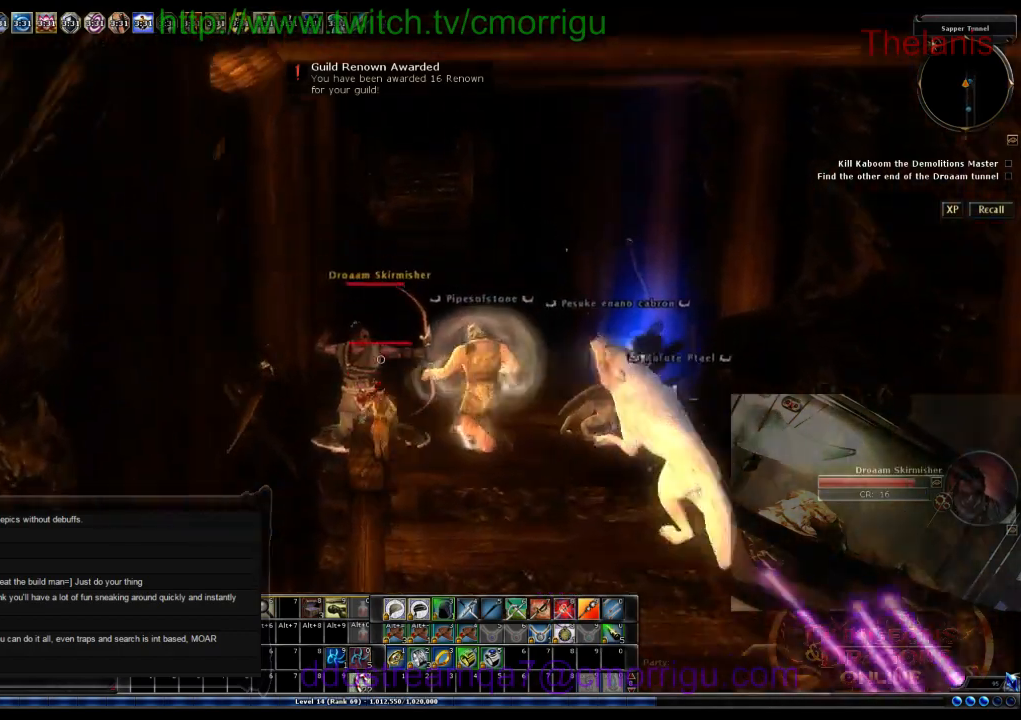
{"keys": [], "events": []}
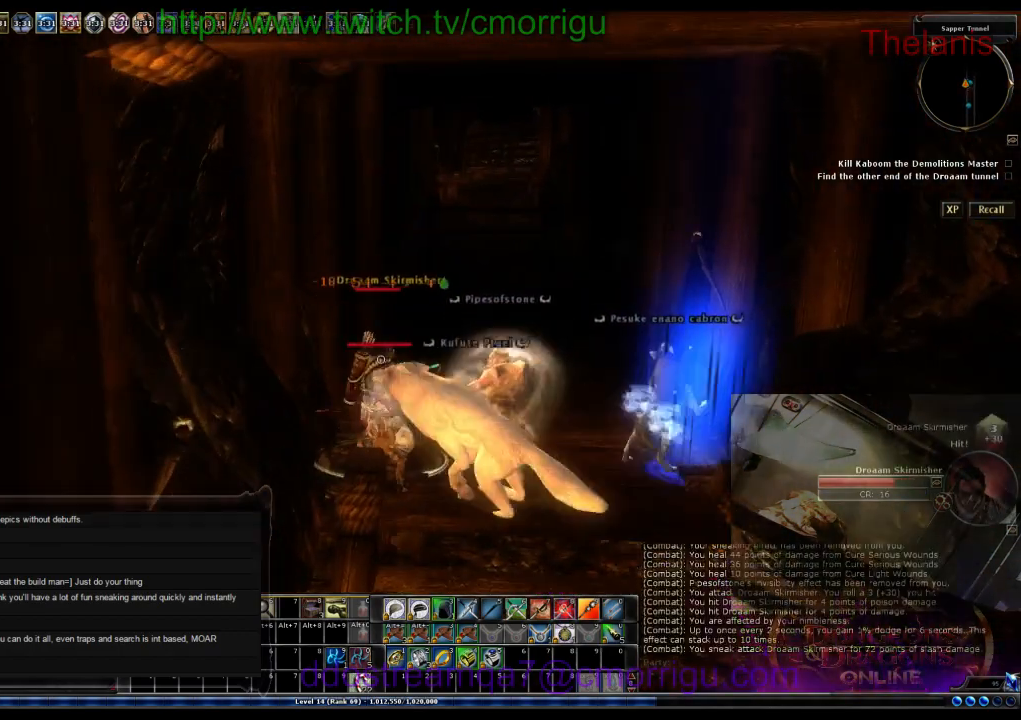
{"keys": [], "events": []}
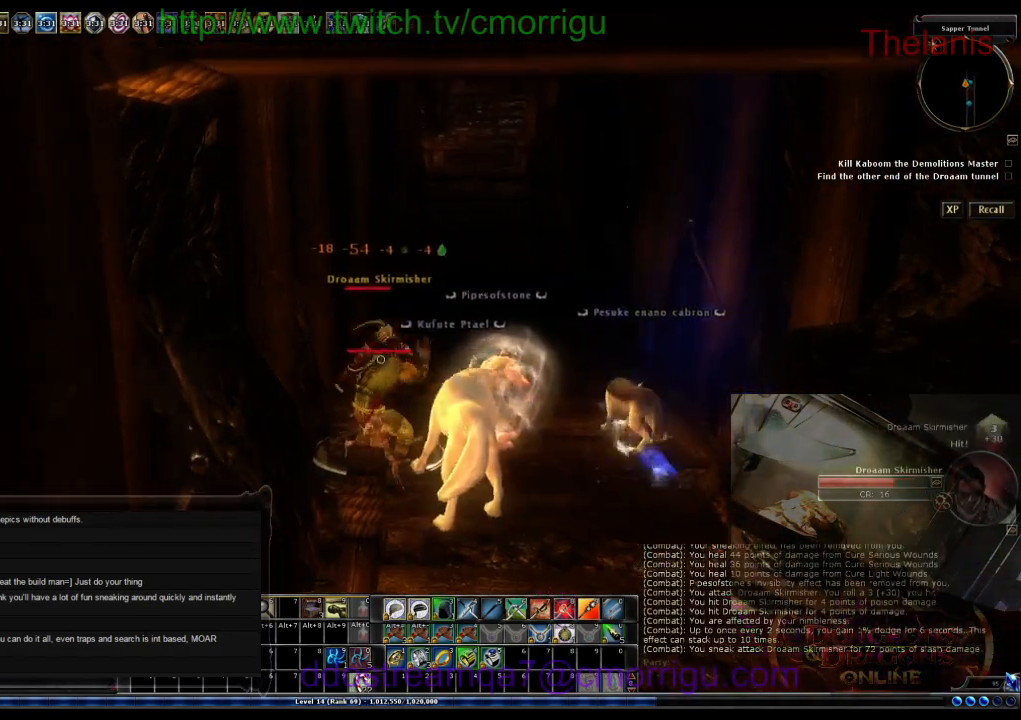
{"keys": [], "events": []}
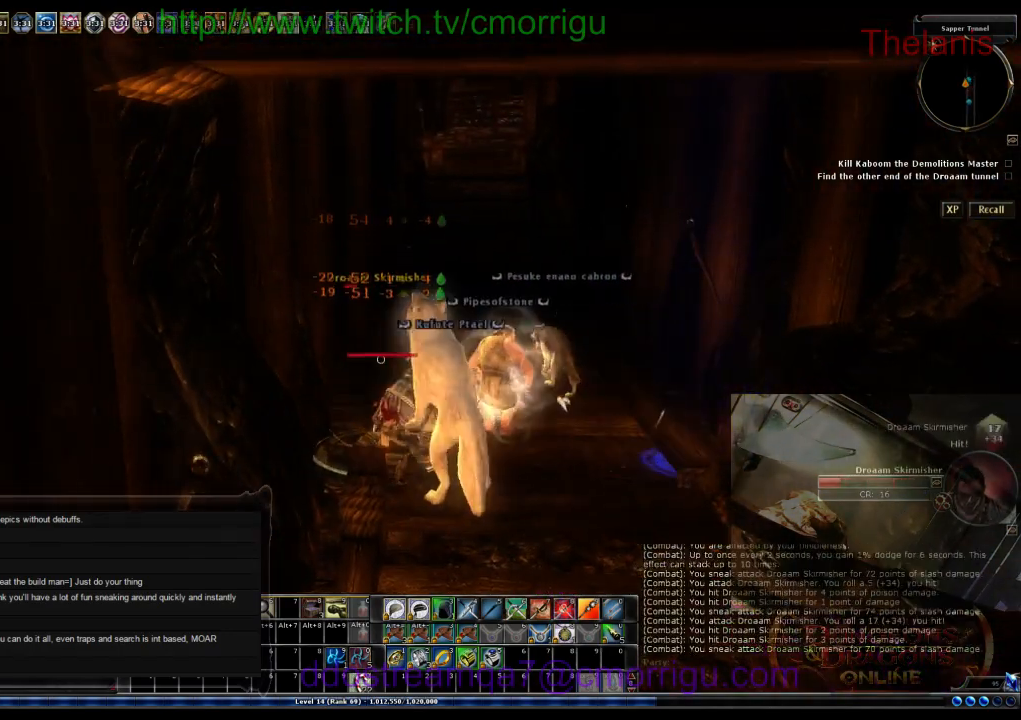
{"keys": [], "events": []}
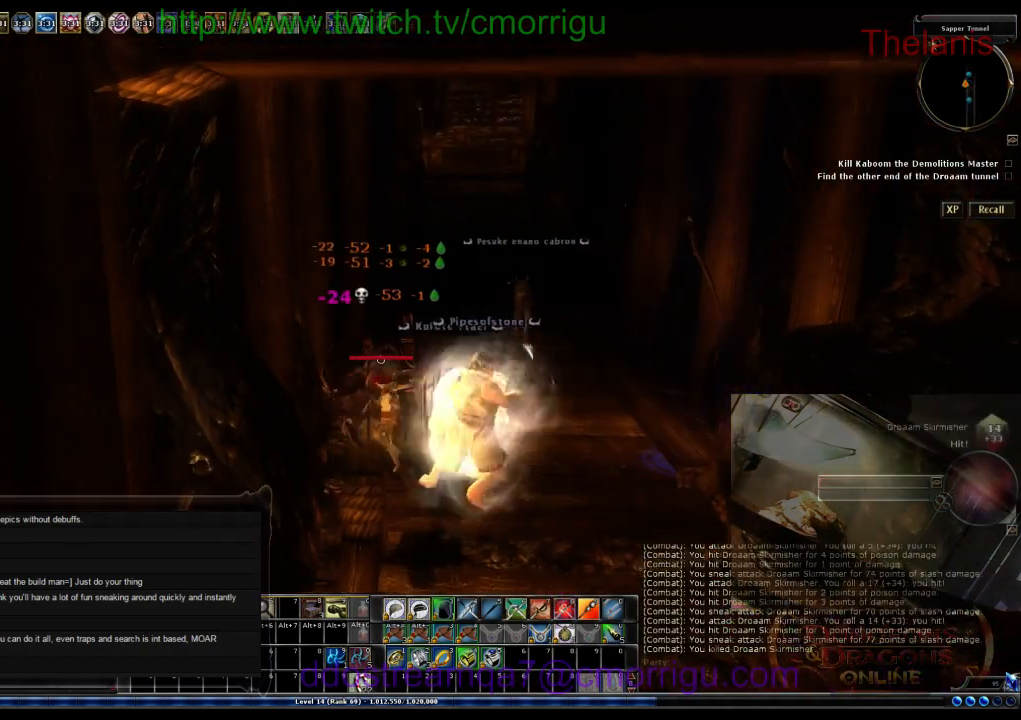
{"keys": ["d"], "events": [[300, "d", "down"]]}
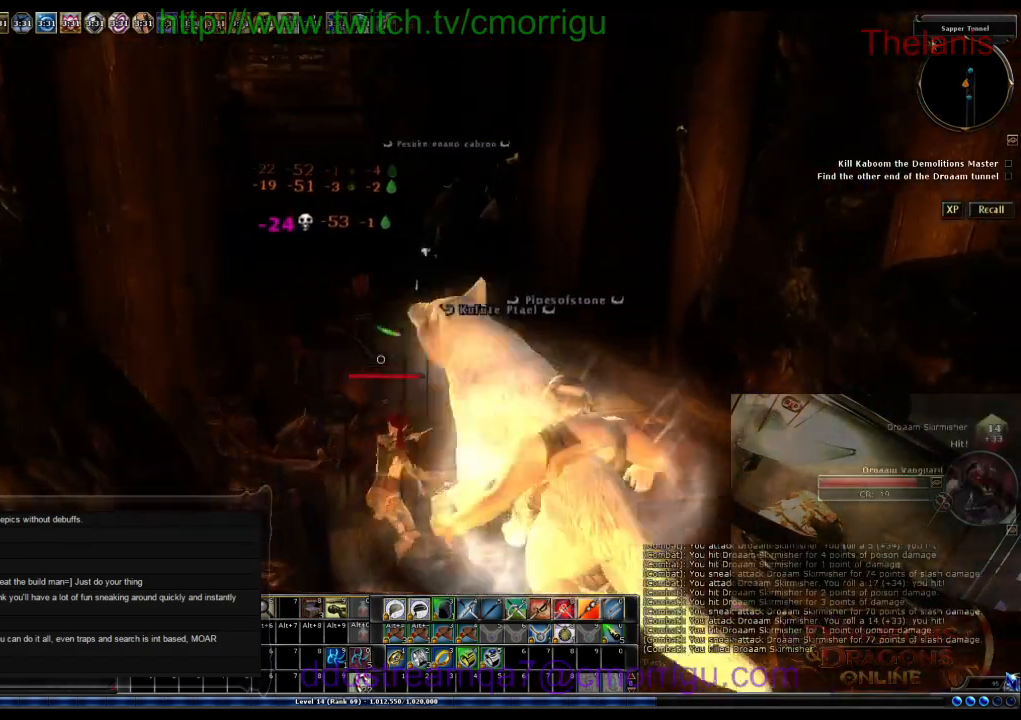
{"keys": ["w"], "events": [[267, "d", "up"], [467, "w", "down"]]}
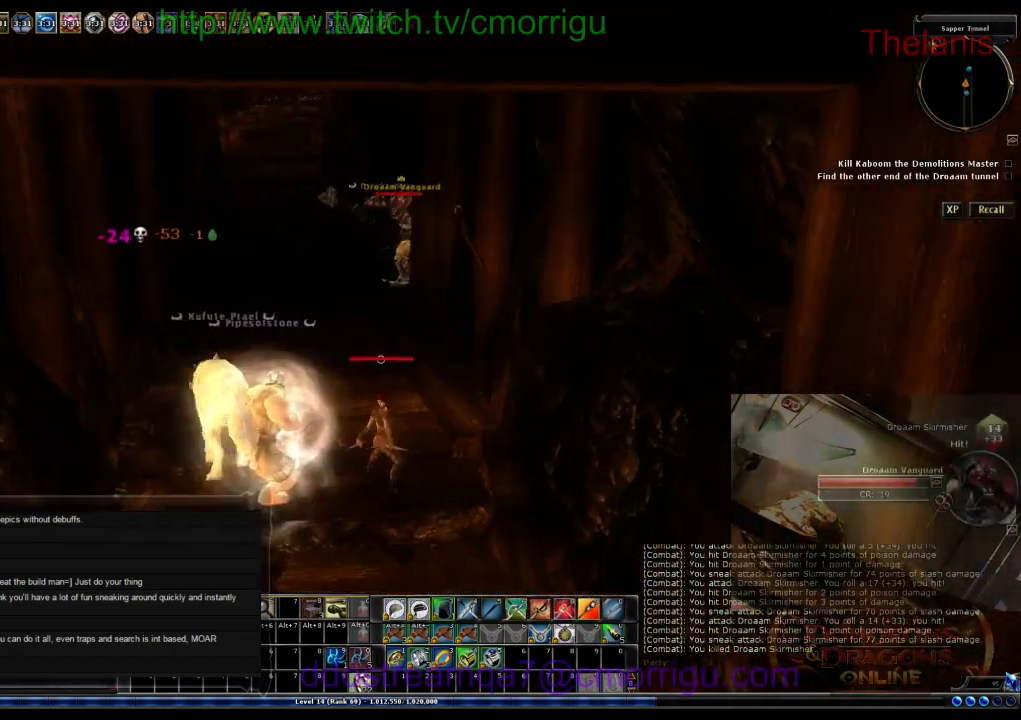
{"keys": ["w"], "events": [[67, "a", "down"], [333, "a", "up"]]}
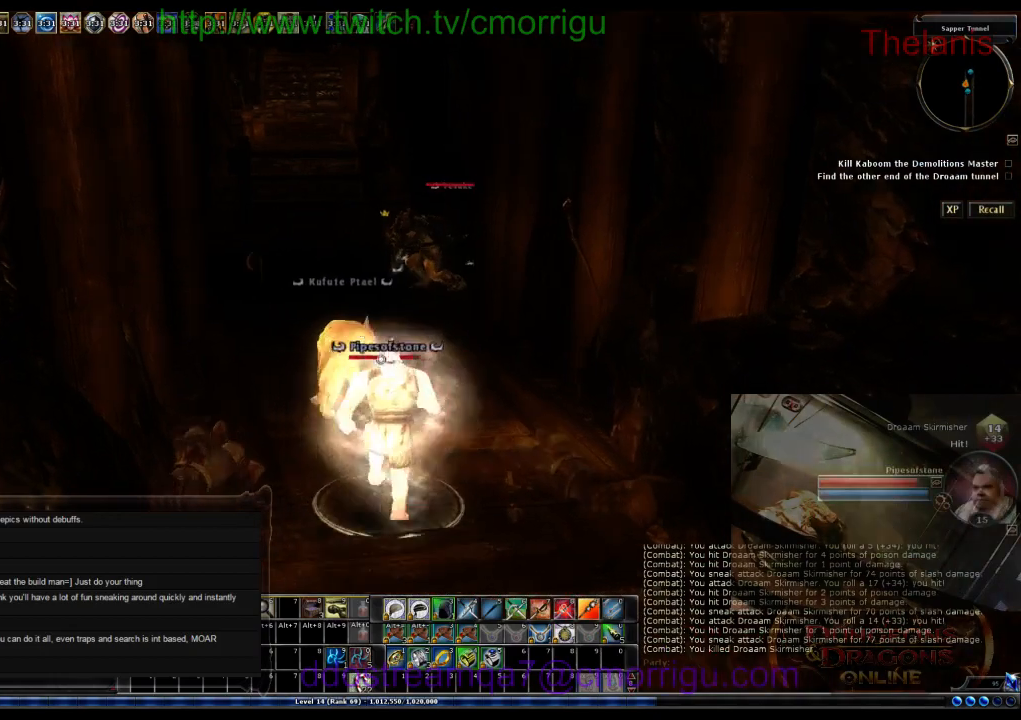
{"keys": ["w"], "events": []}
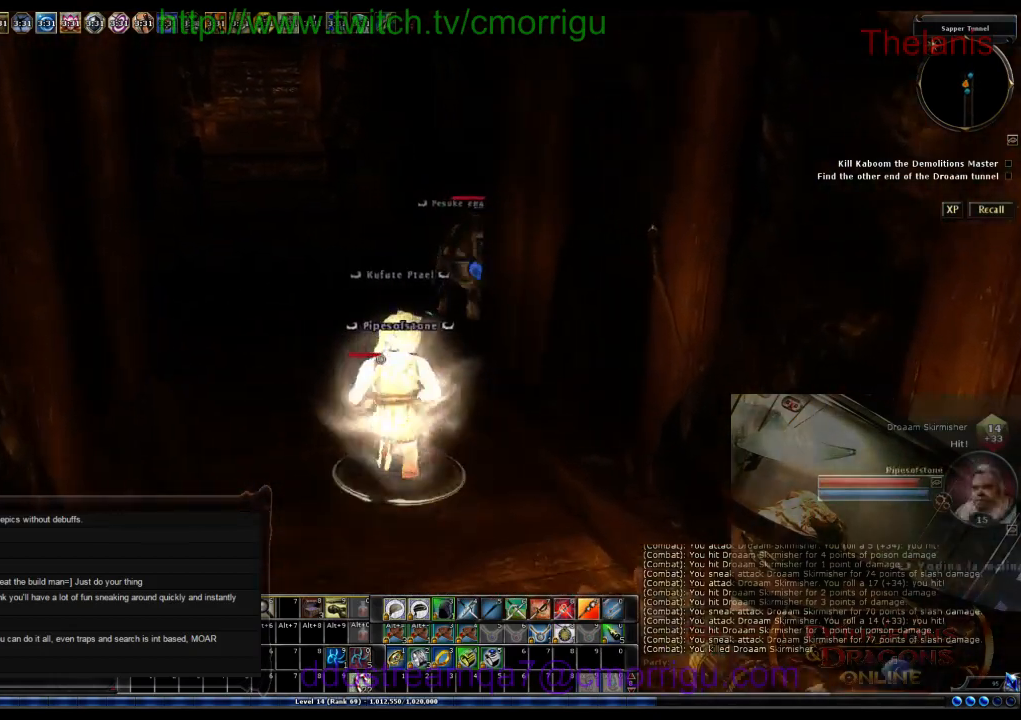
{"keys": ["a", "w"], "events": [[467, "a", "down"]]}
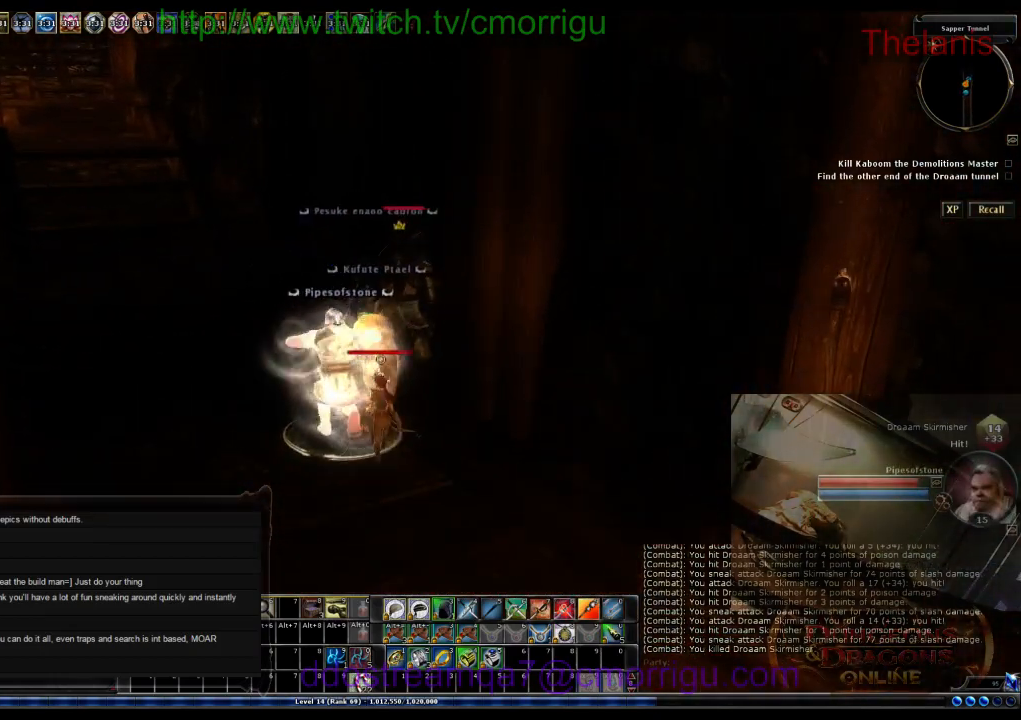
{"keys": [], "events": [[167, "a", "up"], [200, "w", "up"]]}
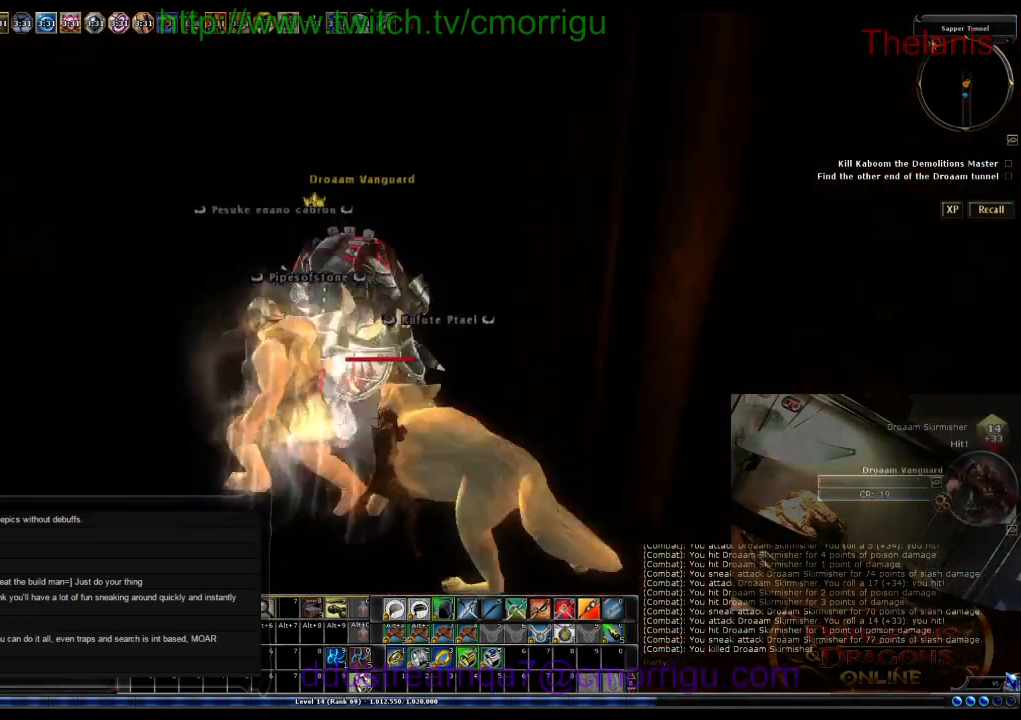
{"keys": ["a", "w"], "events": [[67, "w", "down"], [200, "d", "down"], [267, "w", "up"], [300, "d", "up"], [500, "a", "down"], [500, "w", "down"]]}
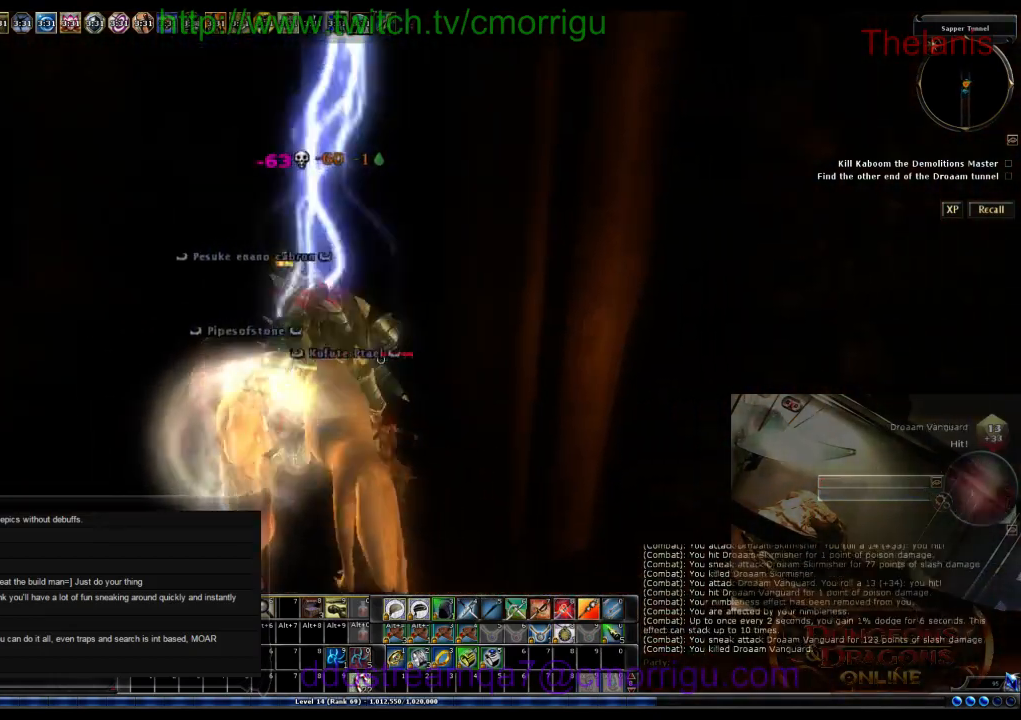
{"keys": ["w"], "events": [[333, "a", "up"]]}
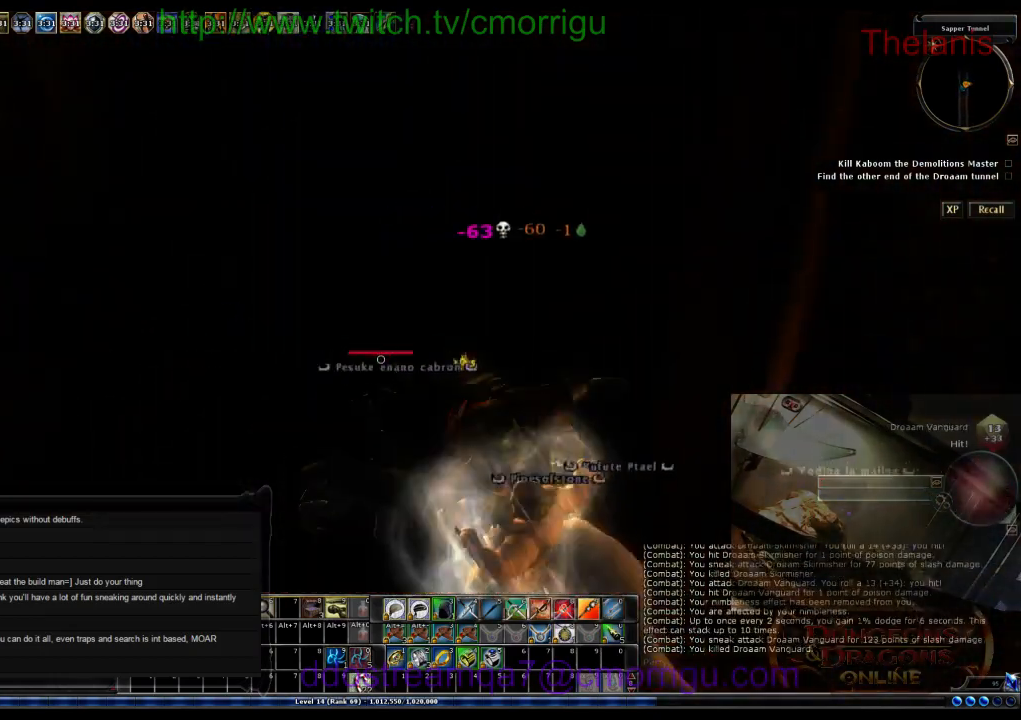
{"keys": [], "events": [[233, "d", "down"], [433, "d", "up"], [433, "w", "up"]]}
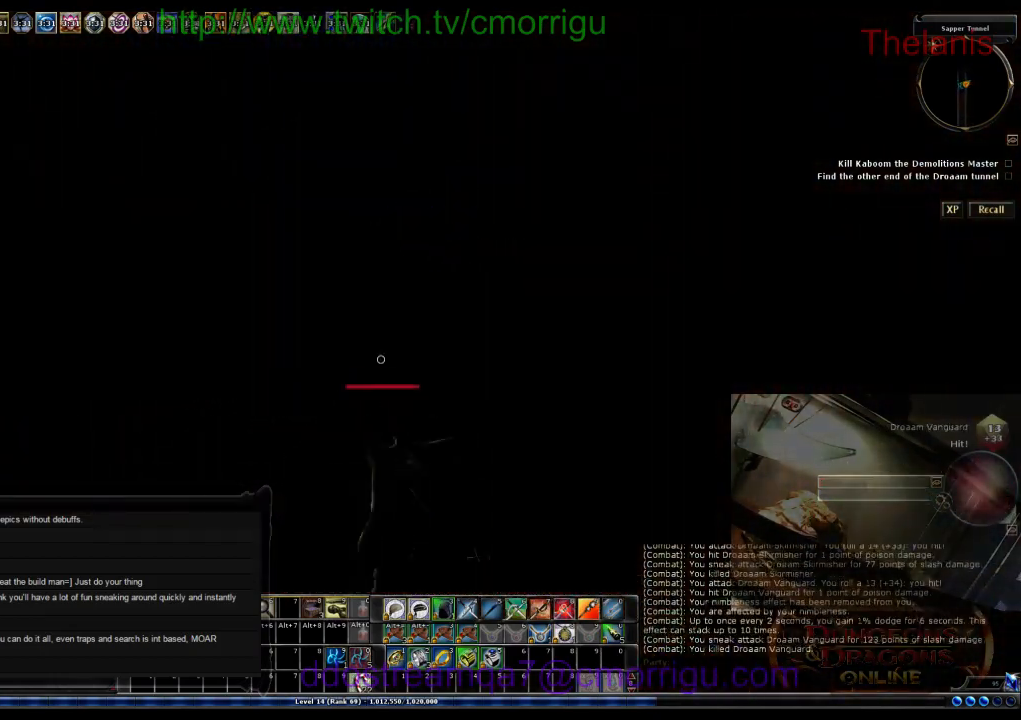
{"keys": [], "events": []}
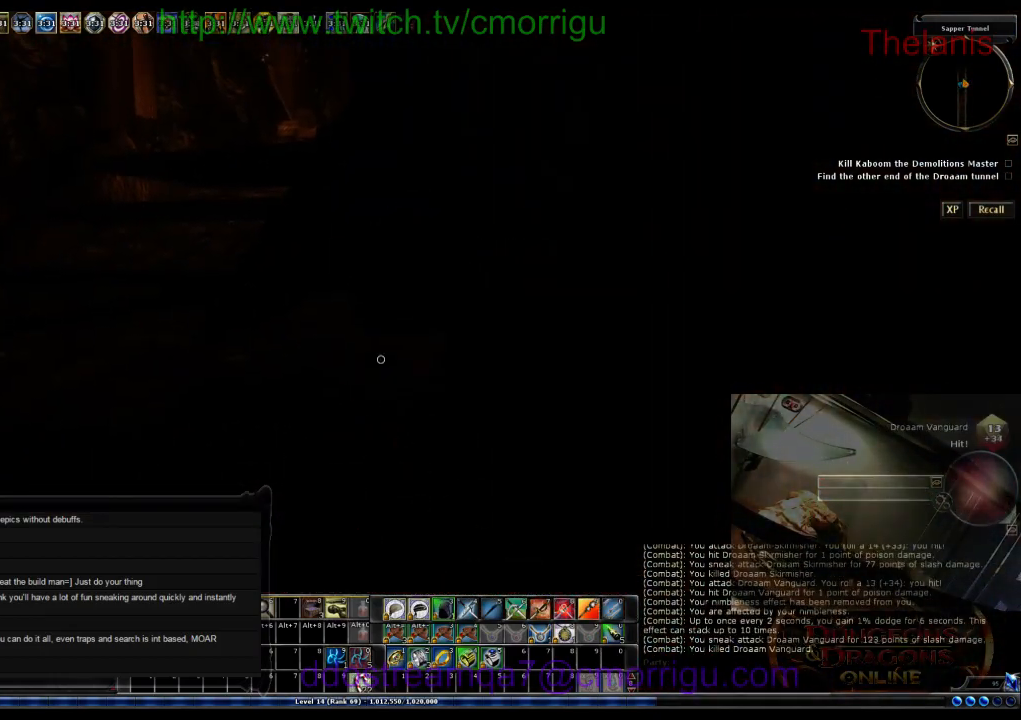
{"keys": ["w"], "events": [[200, "a", "down"], [300, "a", "up"], [500, "w", "down"]]}
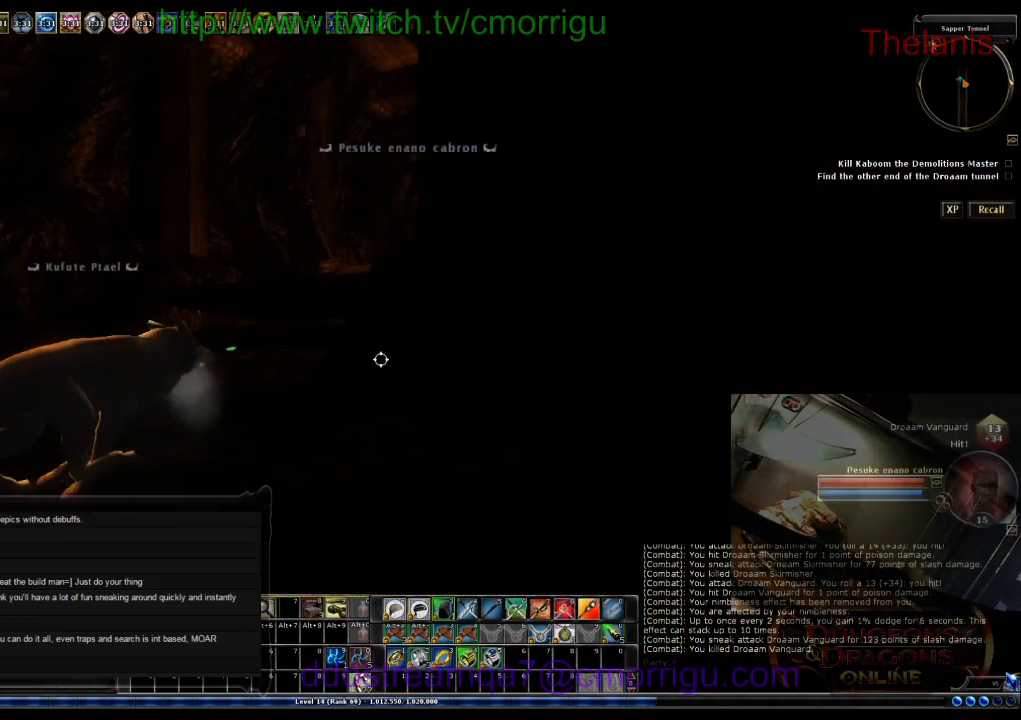
{"keys": ["w"], "events": []}
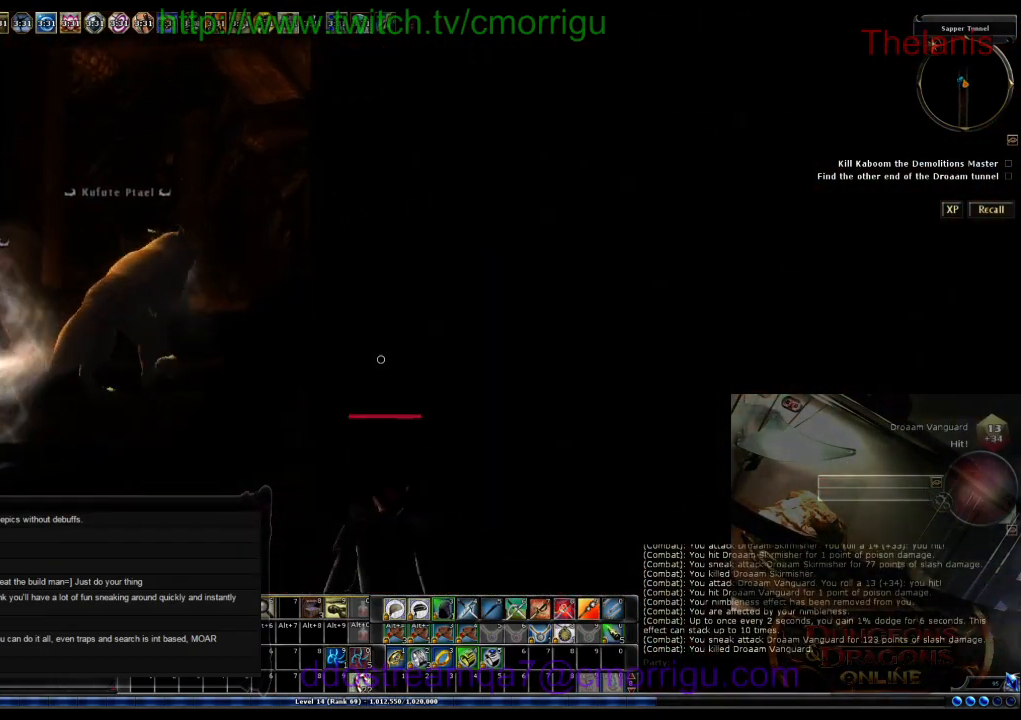
{"keys": [], "events": [[167, "w", "up"]]}
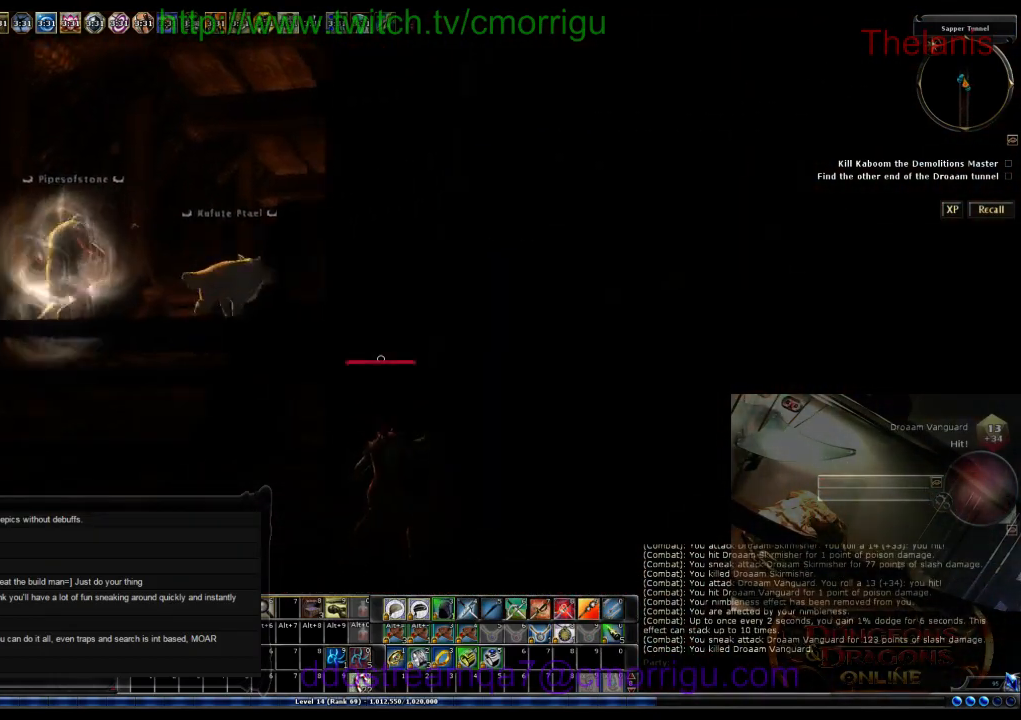
{"keys": ["a"], "events": [[67, "a", "down"]]}
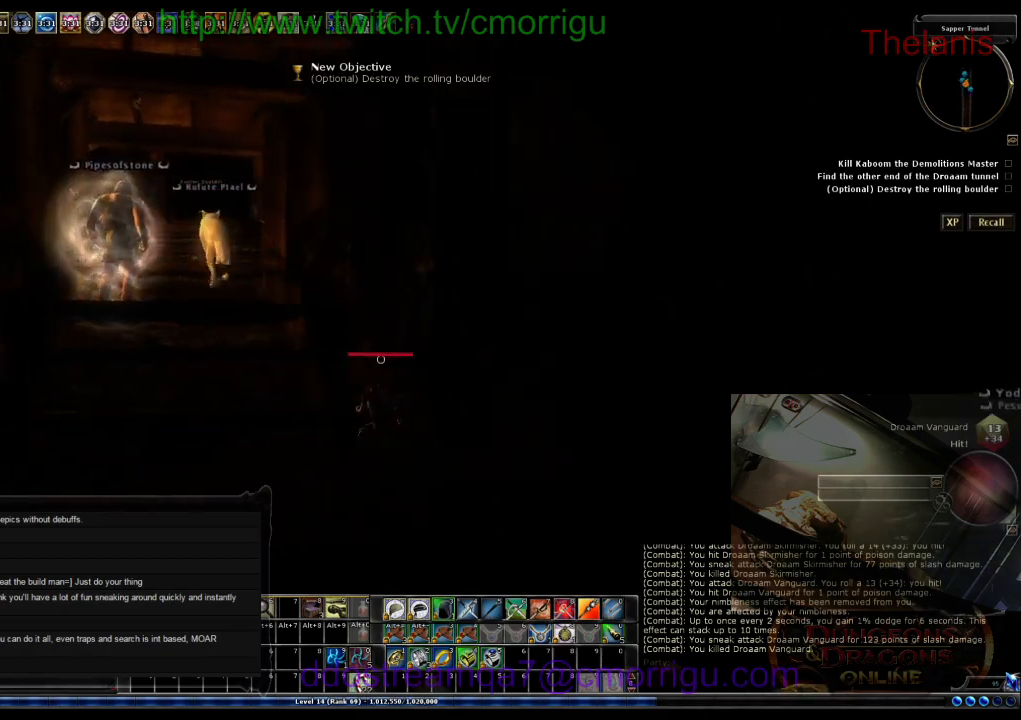
{"keys": ["d"], "events": [[67, "a", "up"], [400, "d", "down"]]}
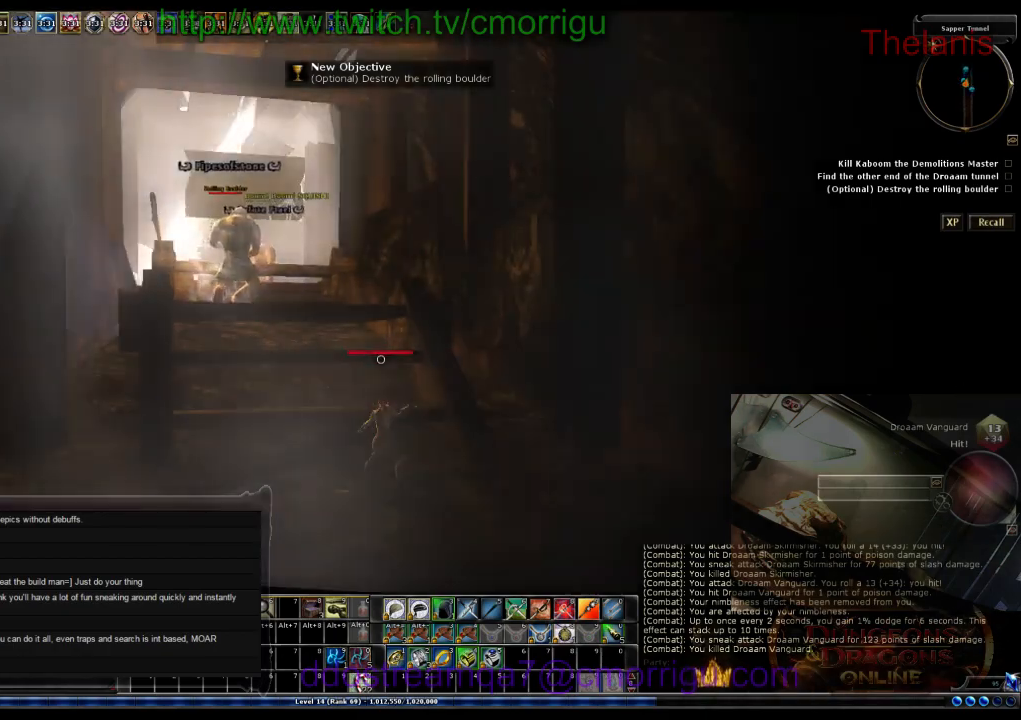
{"keys": ["d"], "events": []}
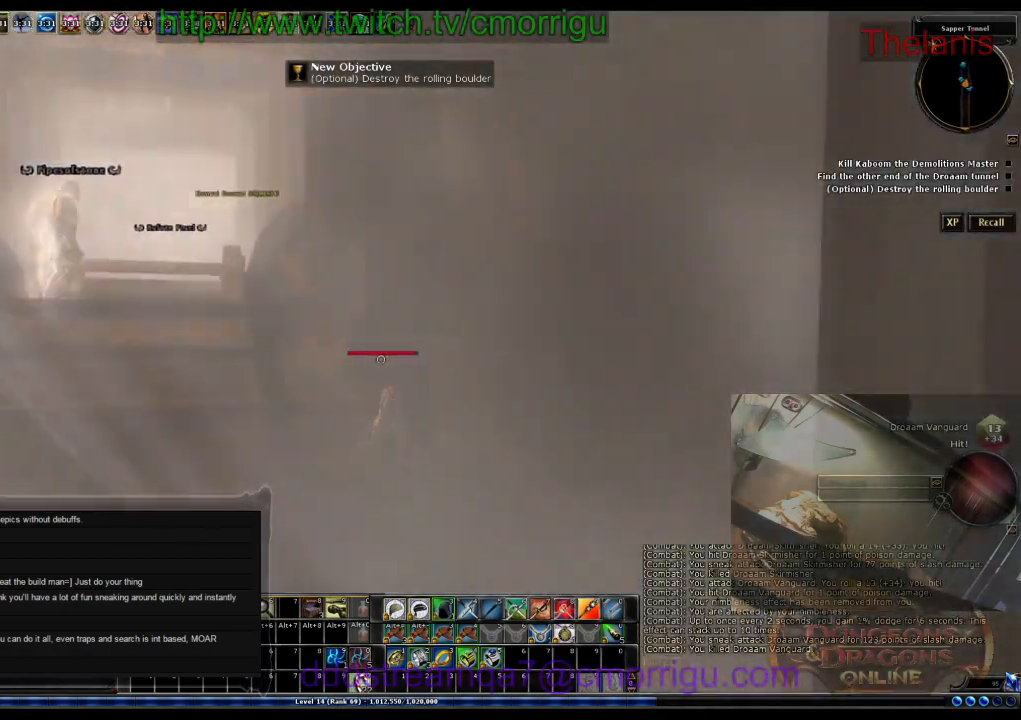
{"keys": ["d"], "events": []}
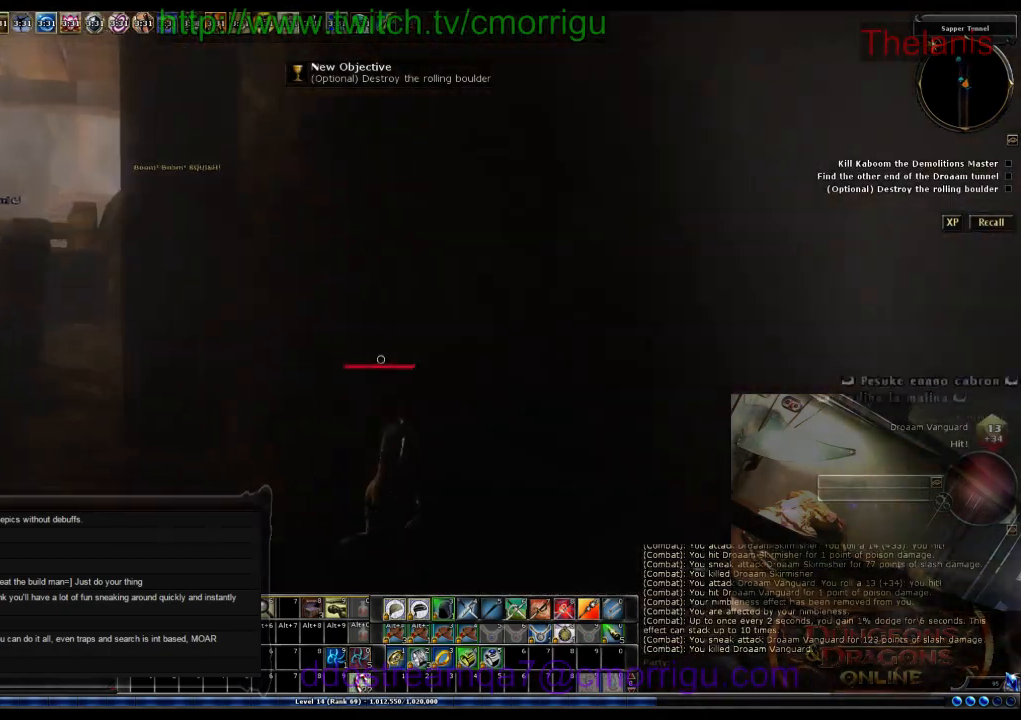
{"keys": ["d"], "events": []}
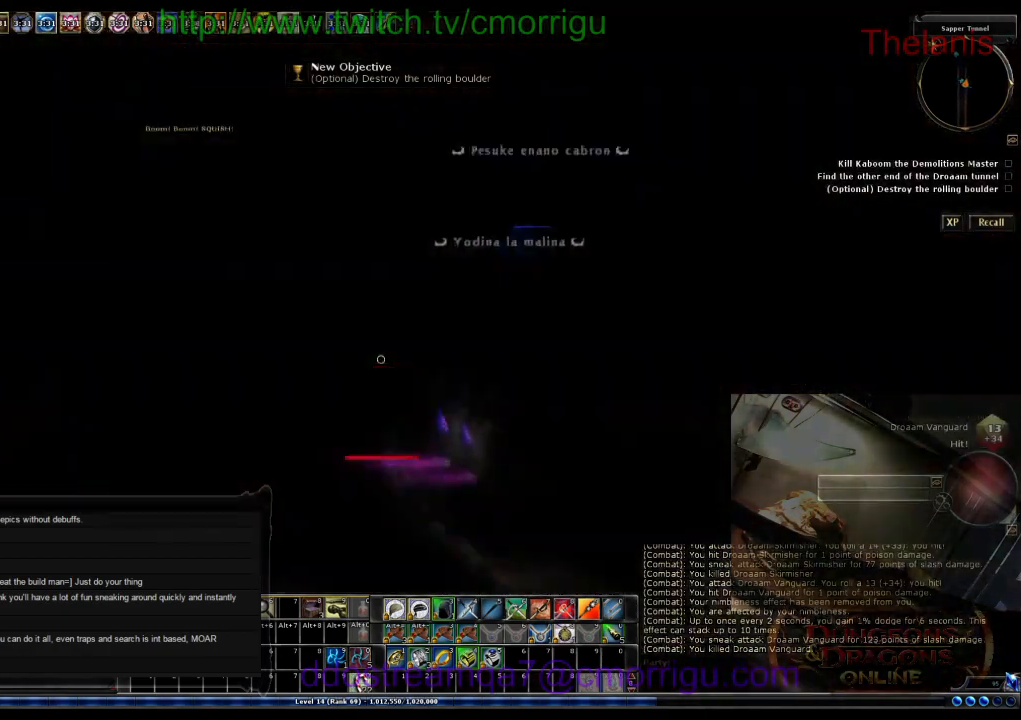
{"keys": [], "events": [[367, "d", "up"]]}